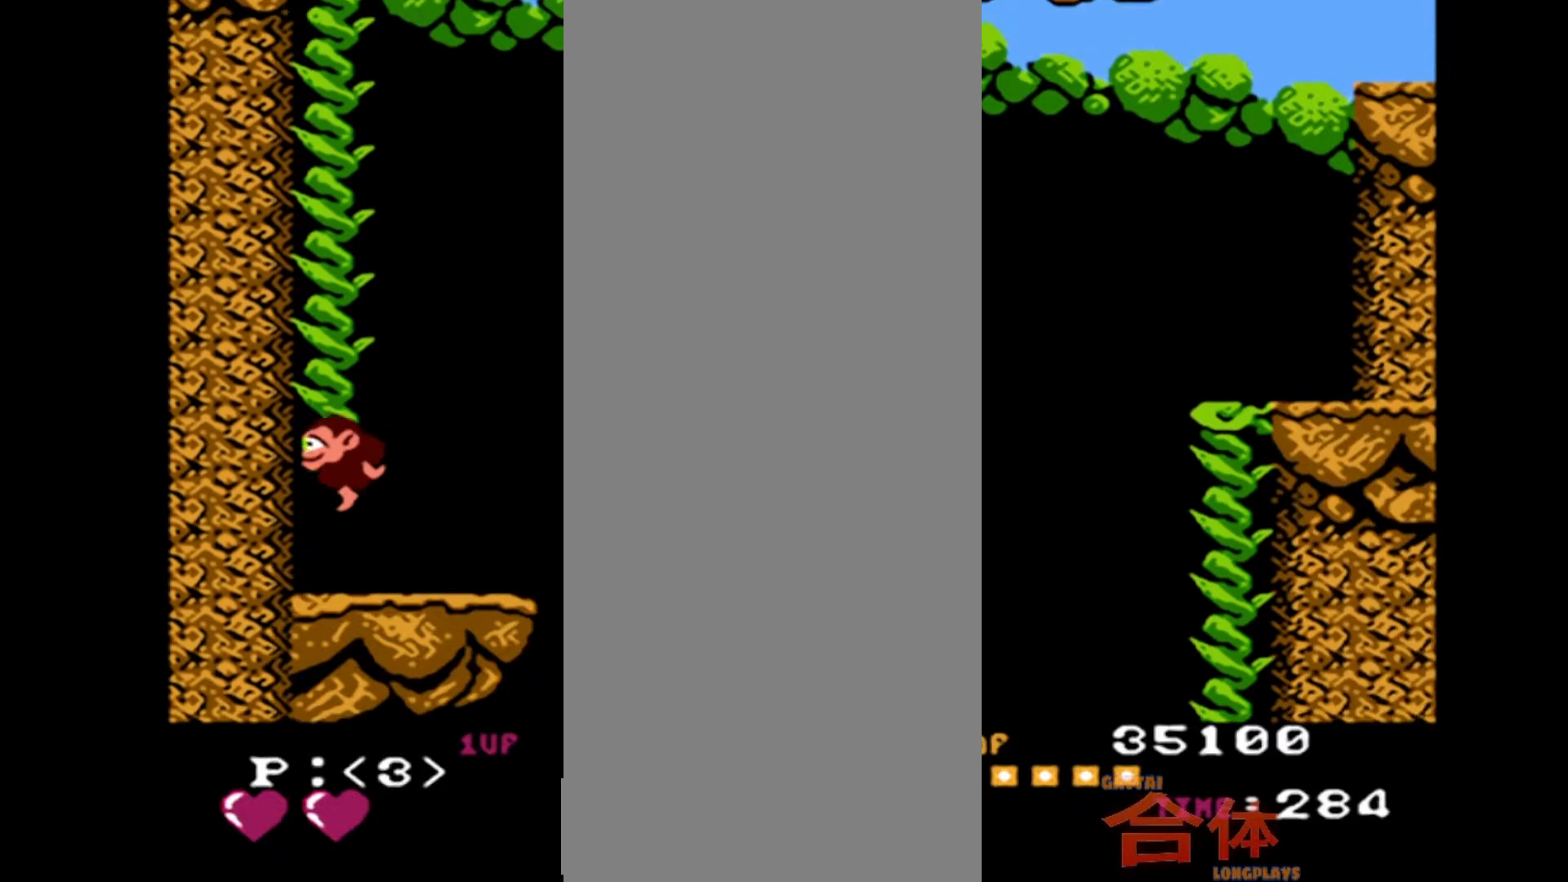
Gameplay with a controller (PlayStation layout); each line is a JSON object with the inputs held at the frame after it (dt_ms = milliseconds from this image to that frame). "events" lists button and stick changes between this image and that frame as [ms after this image, input, new state], when the widget could be followed in between. Not read: CIRCLE DPAD_LEFT DPAD_UP L1 L2 L3 R1 R2 R3.
{"dt_ms": 500, "buttons": ["DPAD_RIGHT"], "events": [[333, "DPAD_RIGHT", "down"]]}
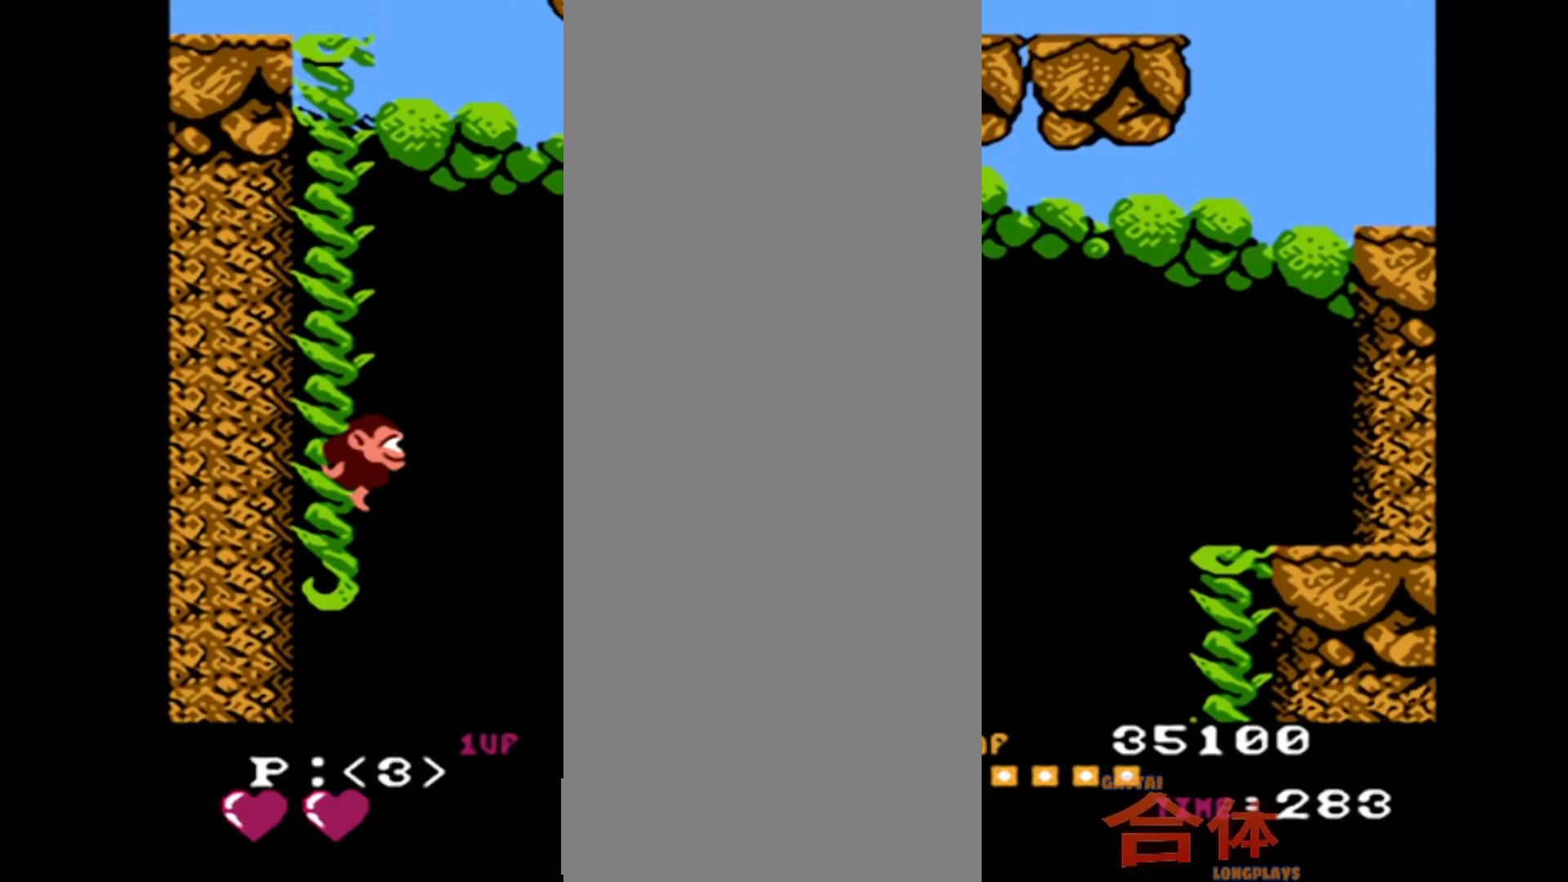
{"dt_ms": 1000, "buttons": []}
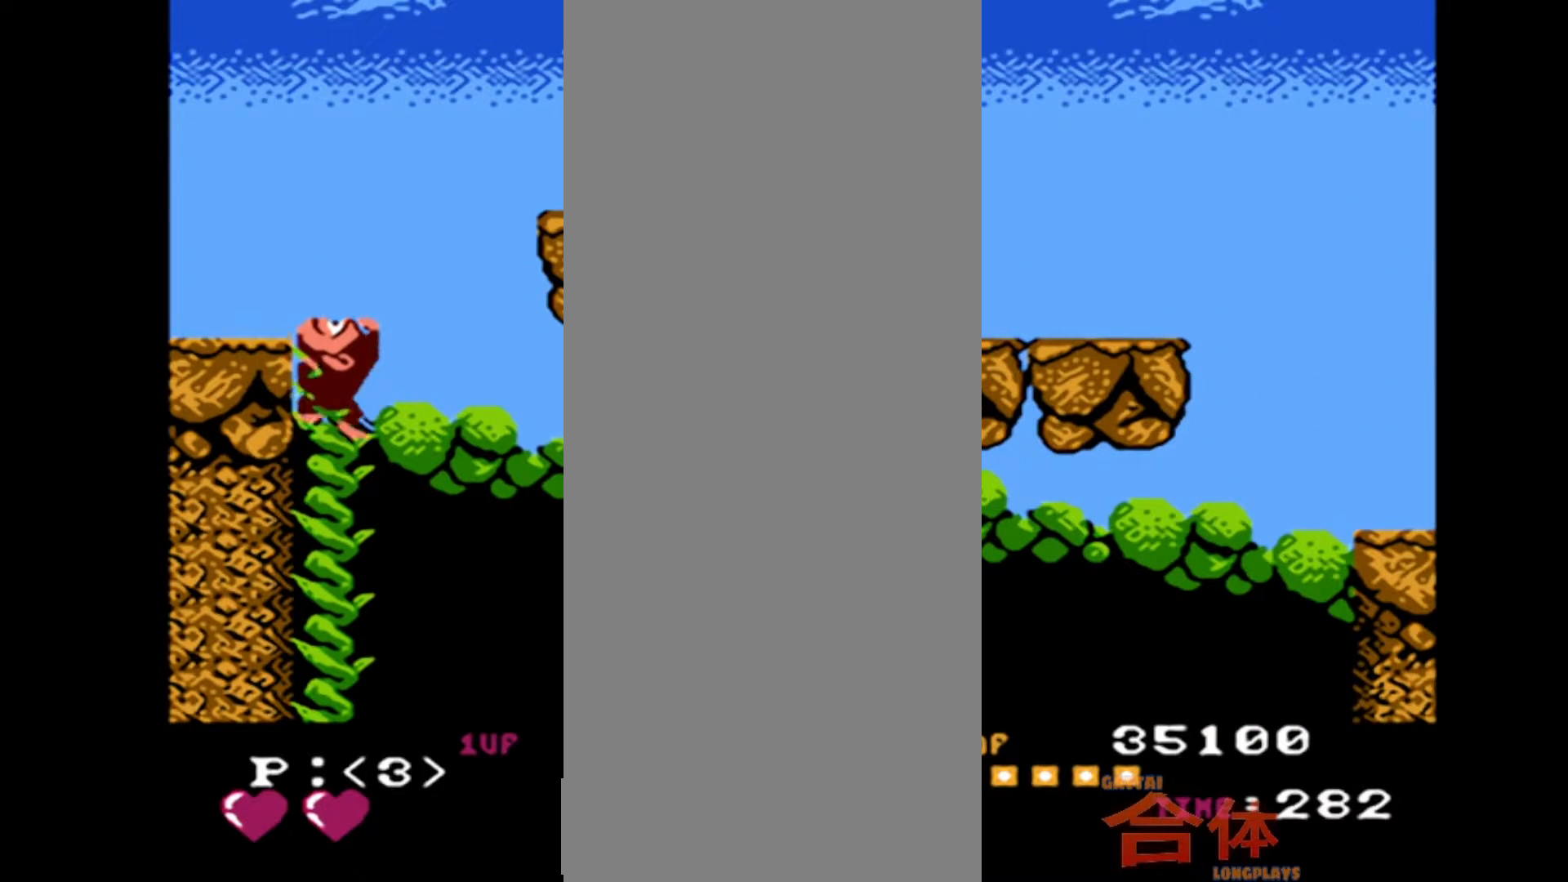
{"dt_ms": 500, "buttons": [], "events": []}
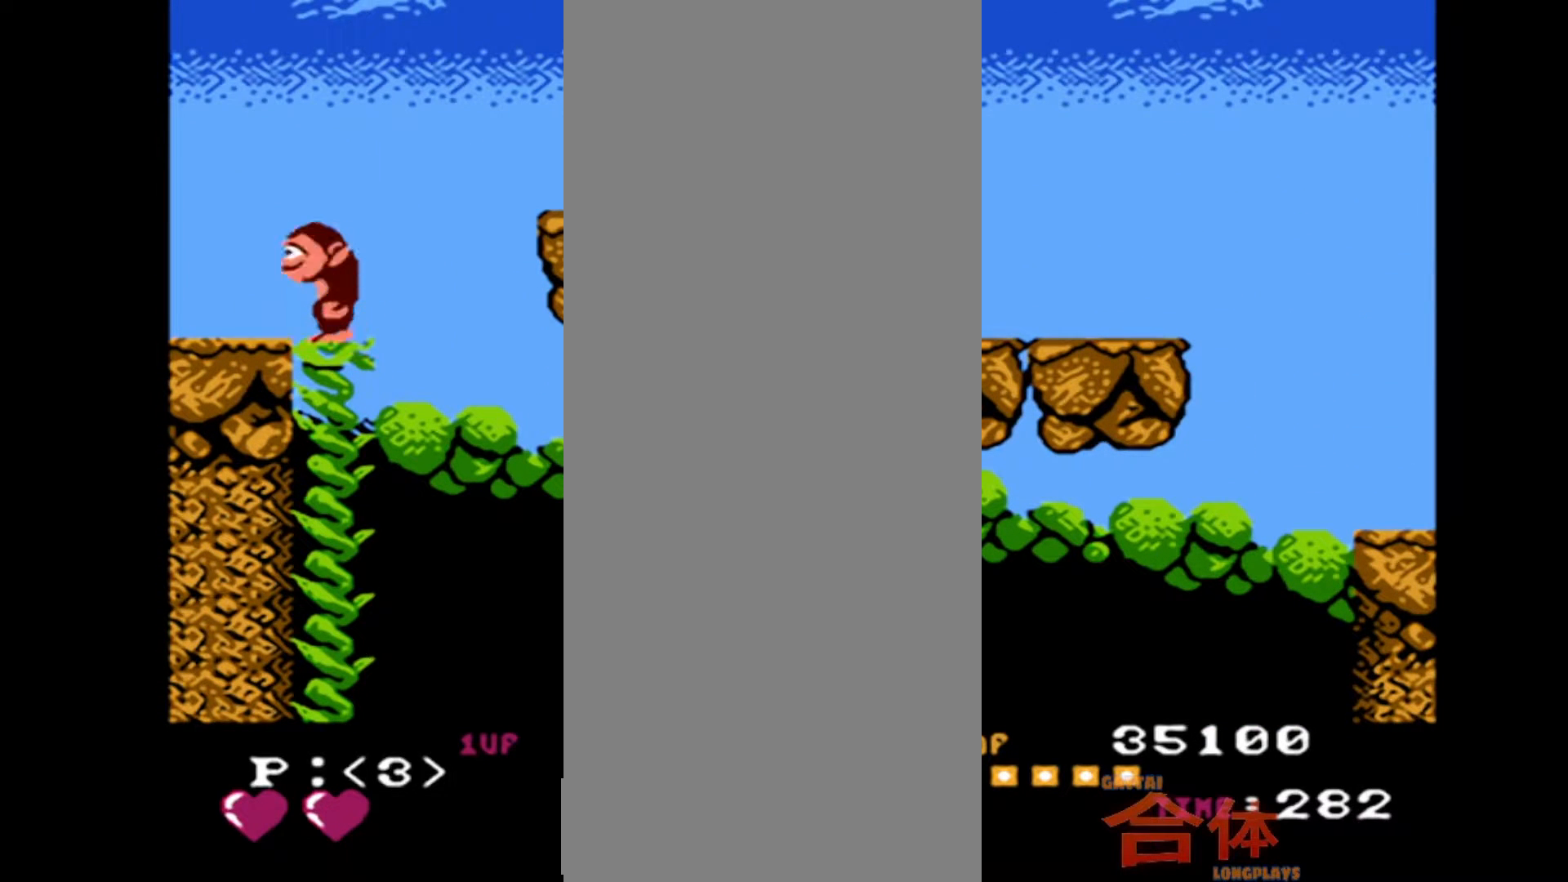
{"dt_ms": 500, "buttons": ["DPAD_RIGHT"], "events": [[150, "DPAD_RIGHT", "down"]]}
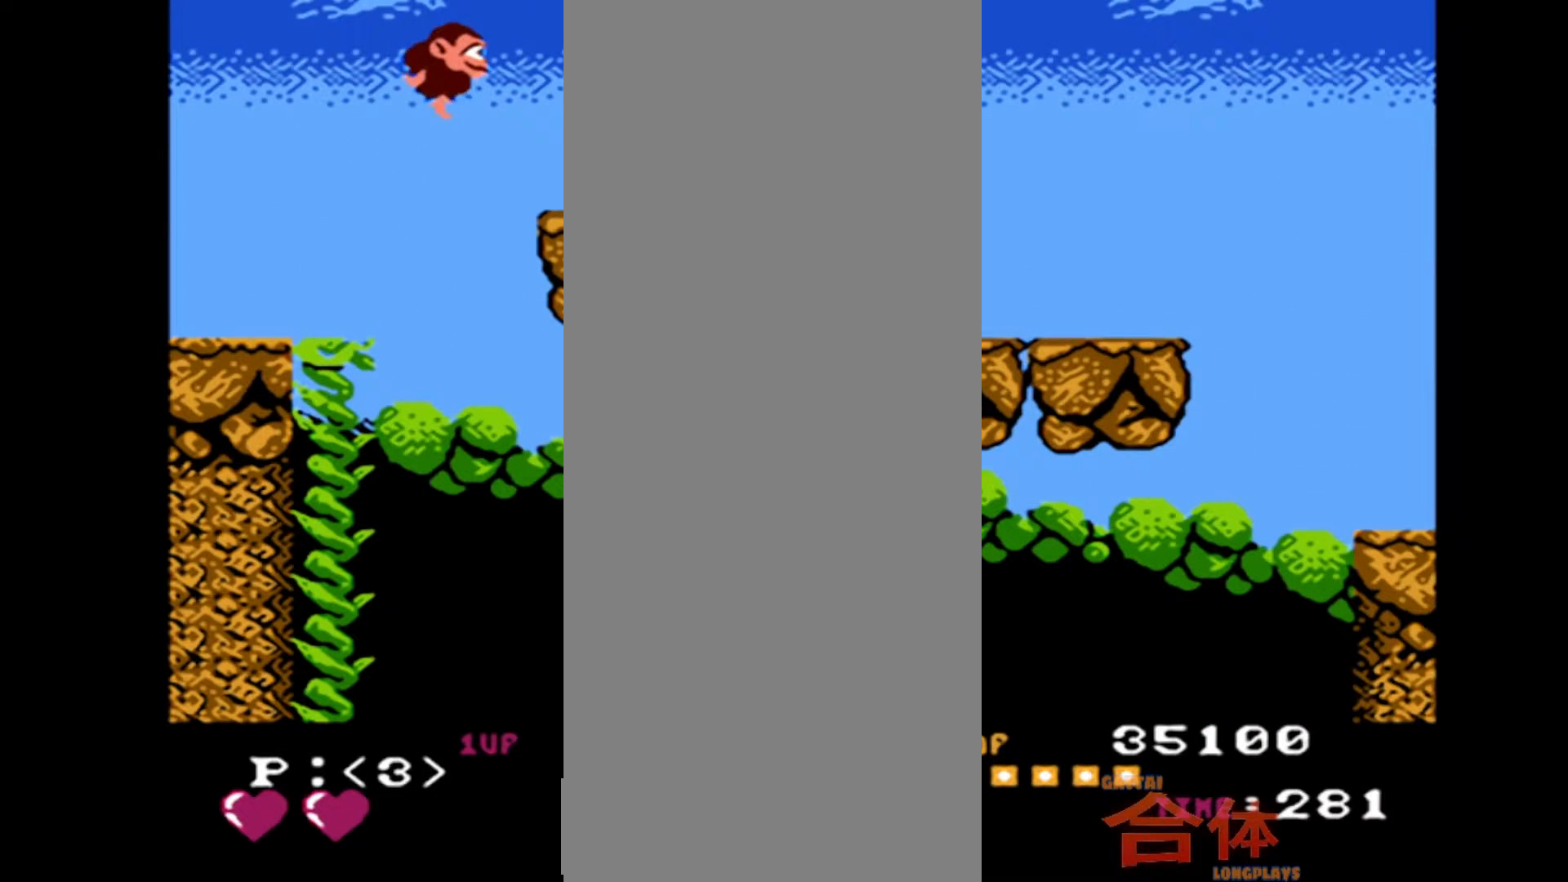
{"dt_ms": 500, "buttons": ["DPAD_RIGHT"], "events": []}
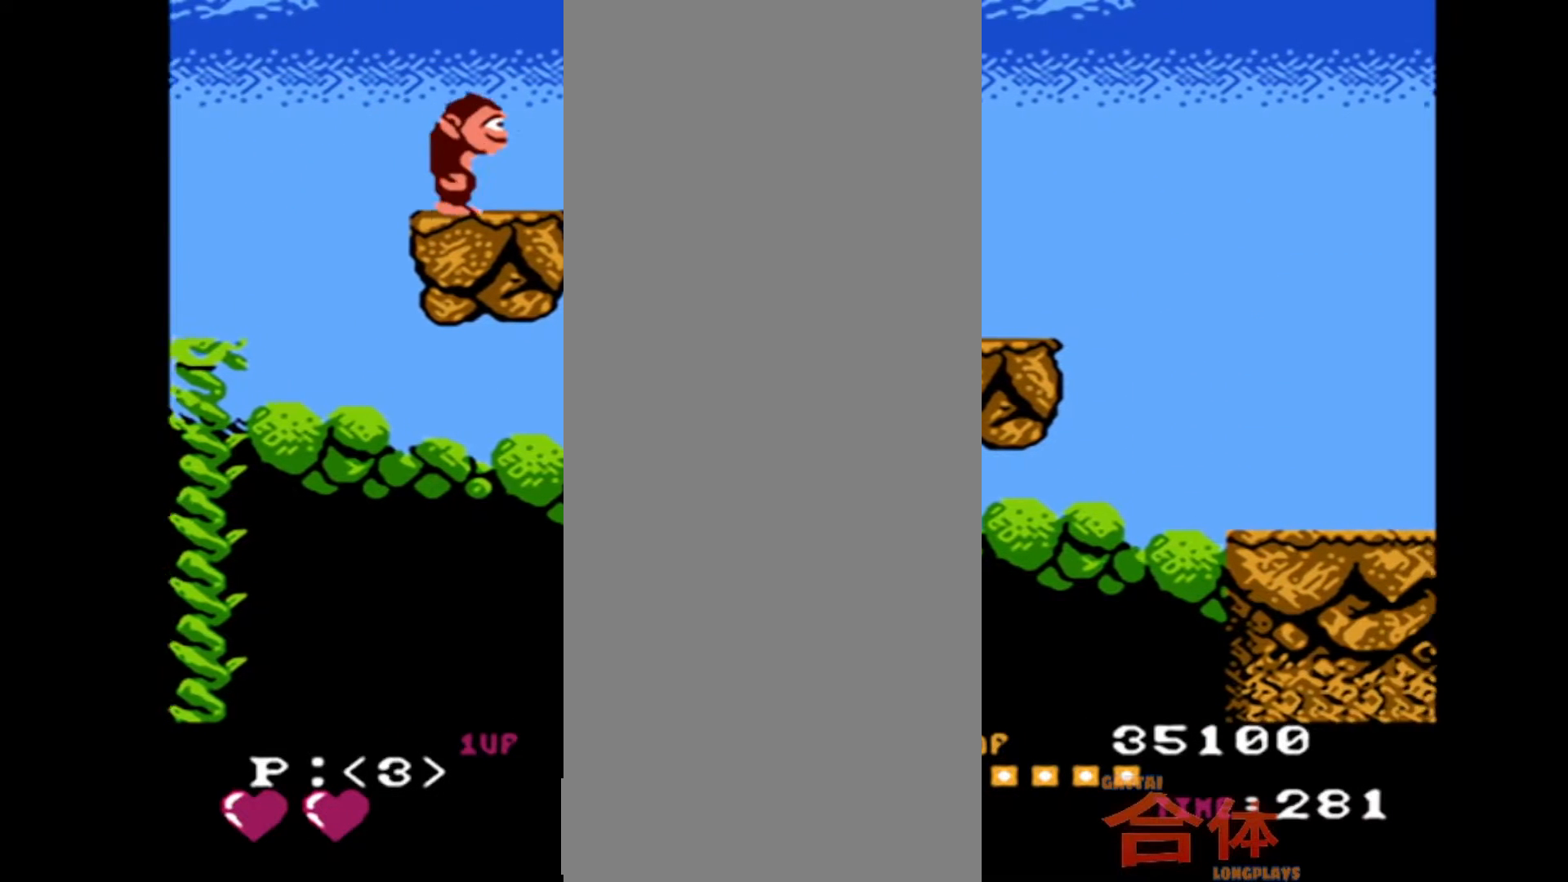
{"dt_ms": 500, "buttons": ["DPAD_RIGHT"], "events": []}
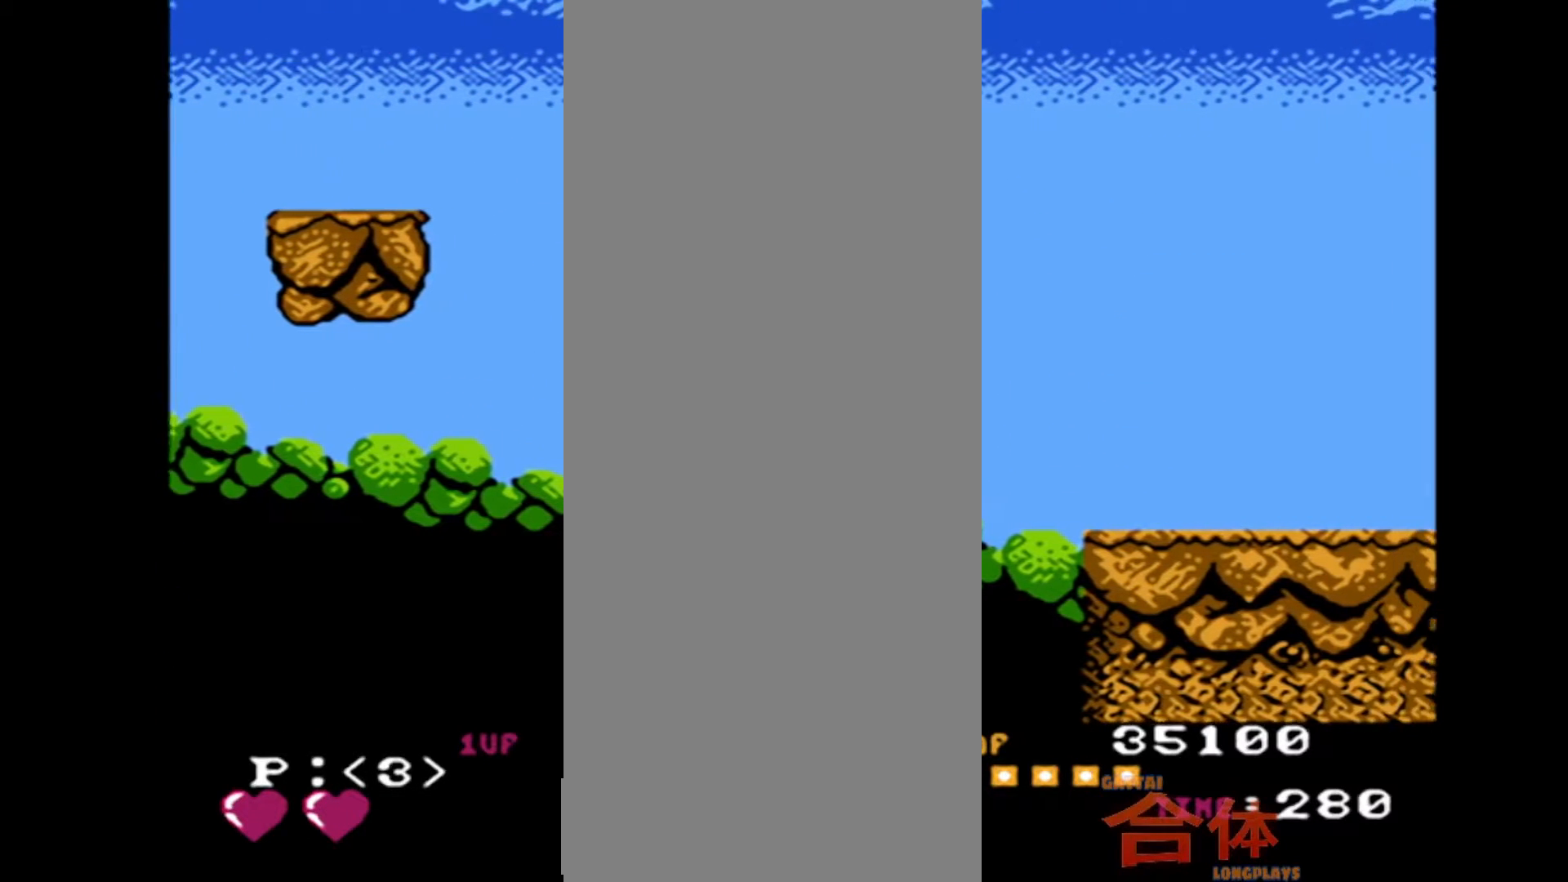
{"dt_ms": 500, "buttons": ["DPAD_RIGHT"], "events": []}
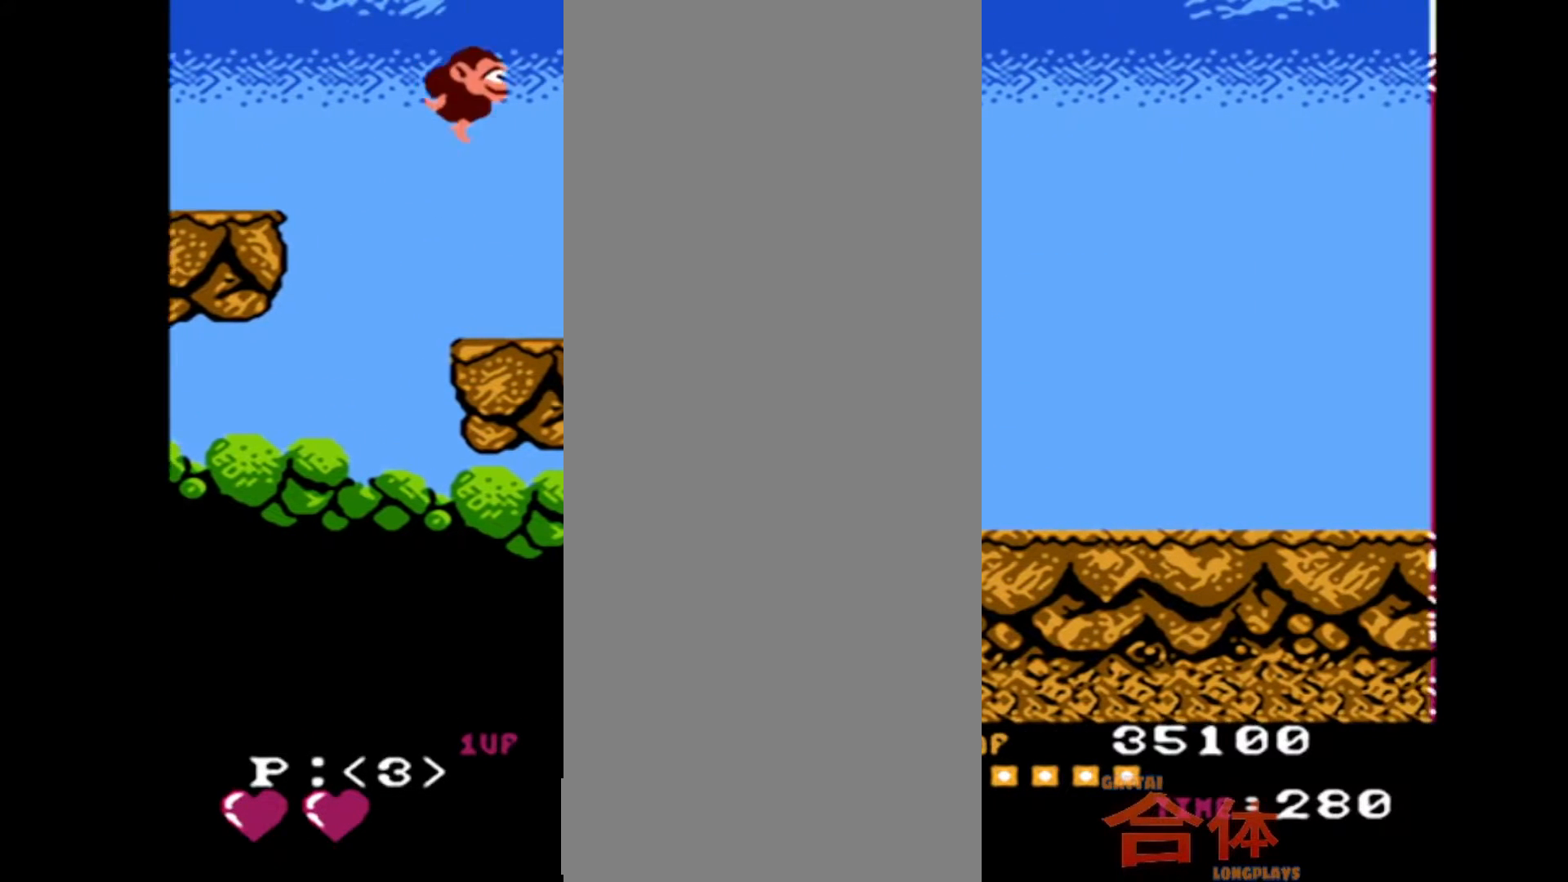
{"dt_ms": 500, "buttons": ["DPAD_RIGHT"], "events": []}
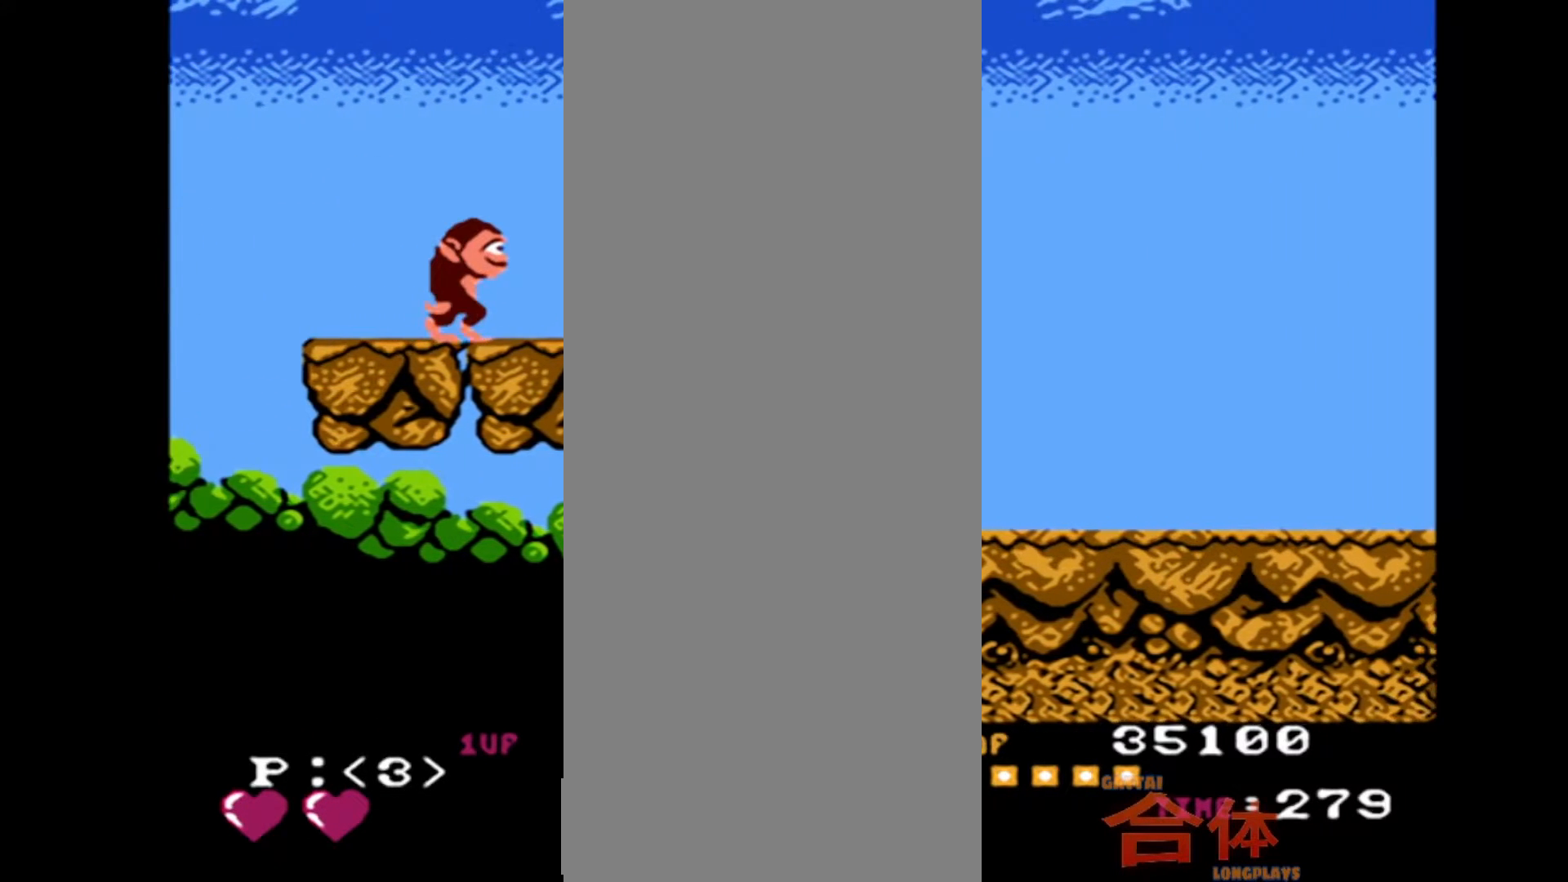
{"dt_ms": 500, "buttons": ["DPAD_RIGHT"], "events": []}
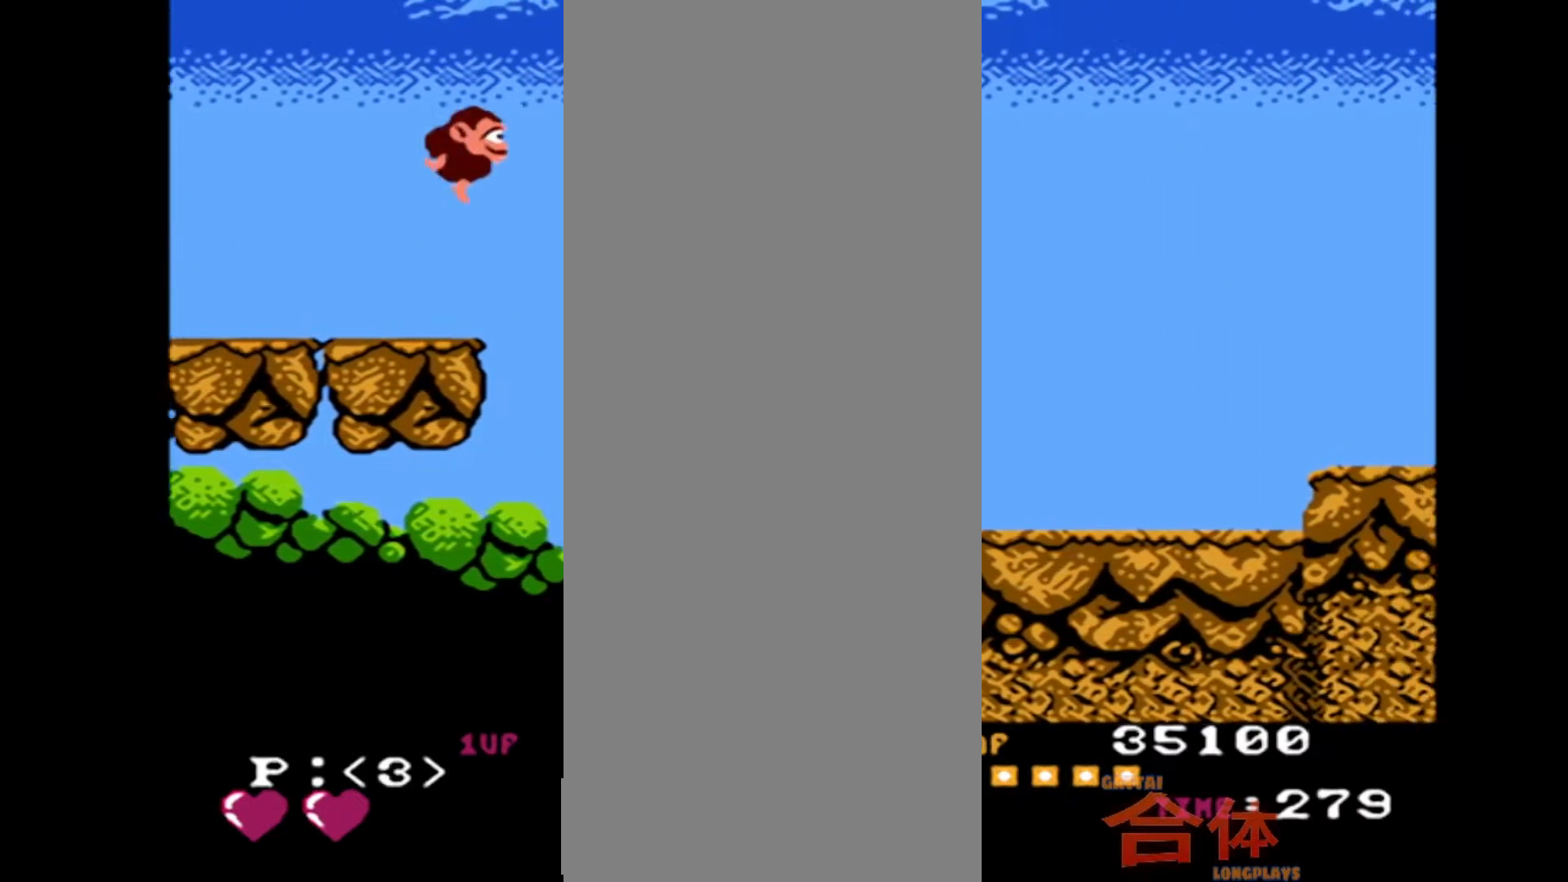
{"dt_ms": 500, "buttons": ["DPAD_RIGHT"], "events": []}
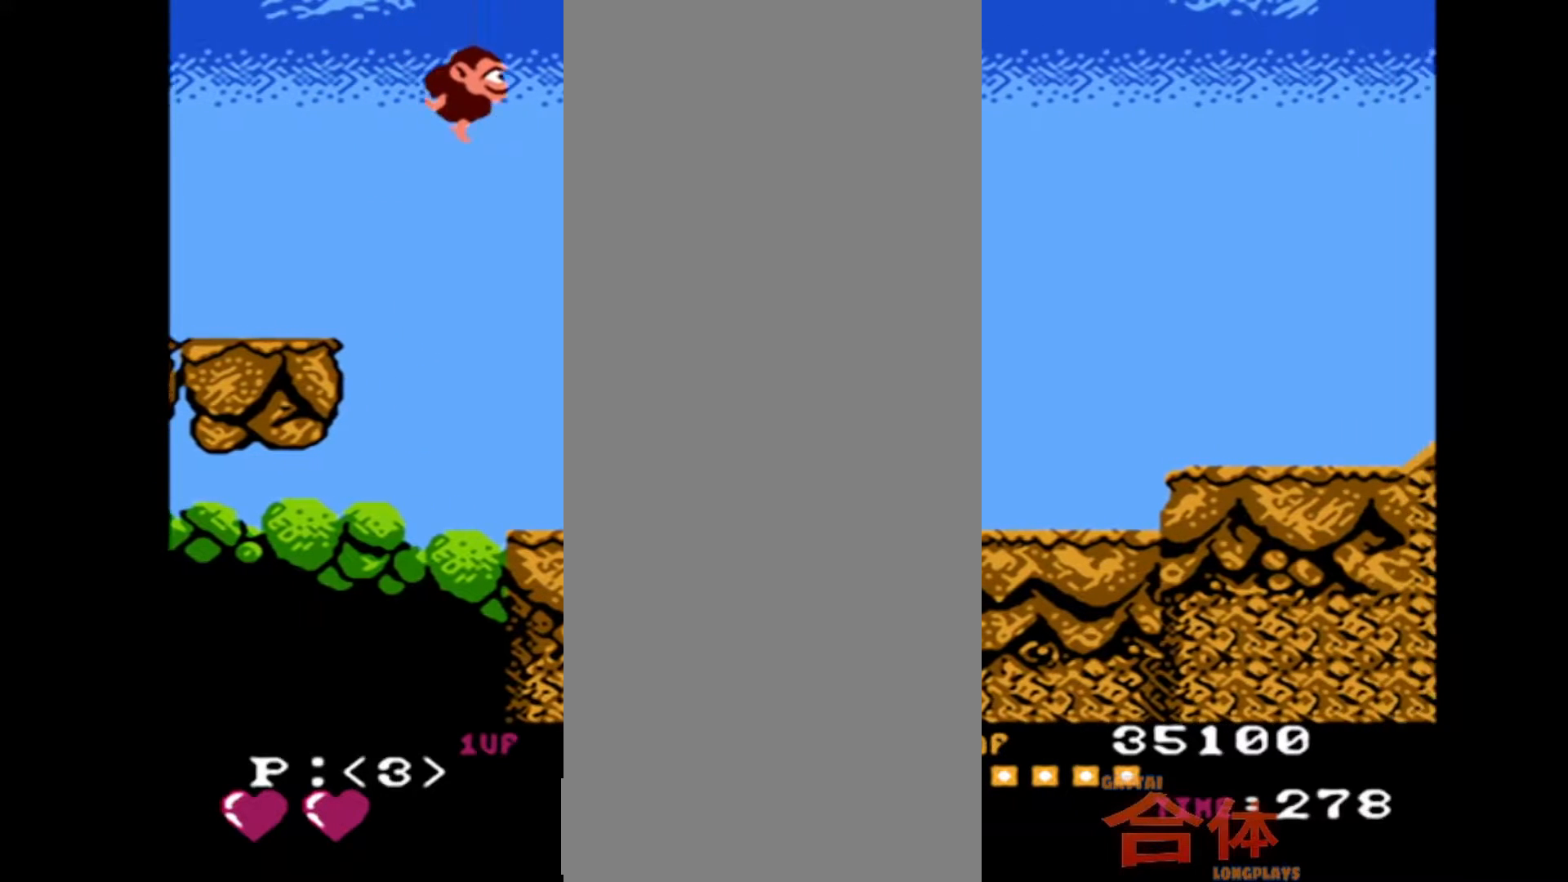
{"dt_ms": 500, "buttons": ["DPAD_RIGHT"], "events": []}
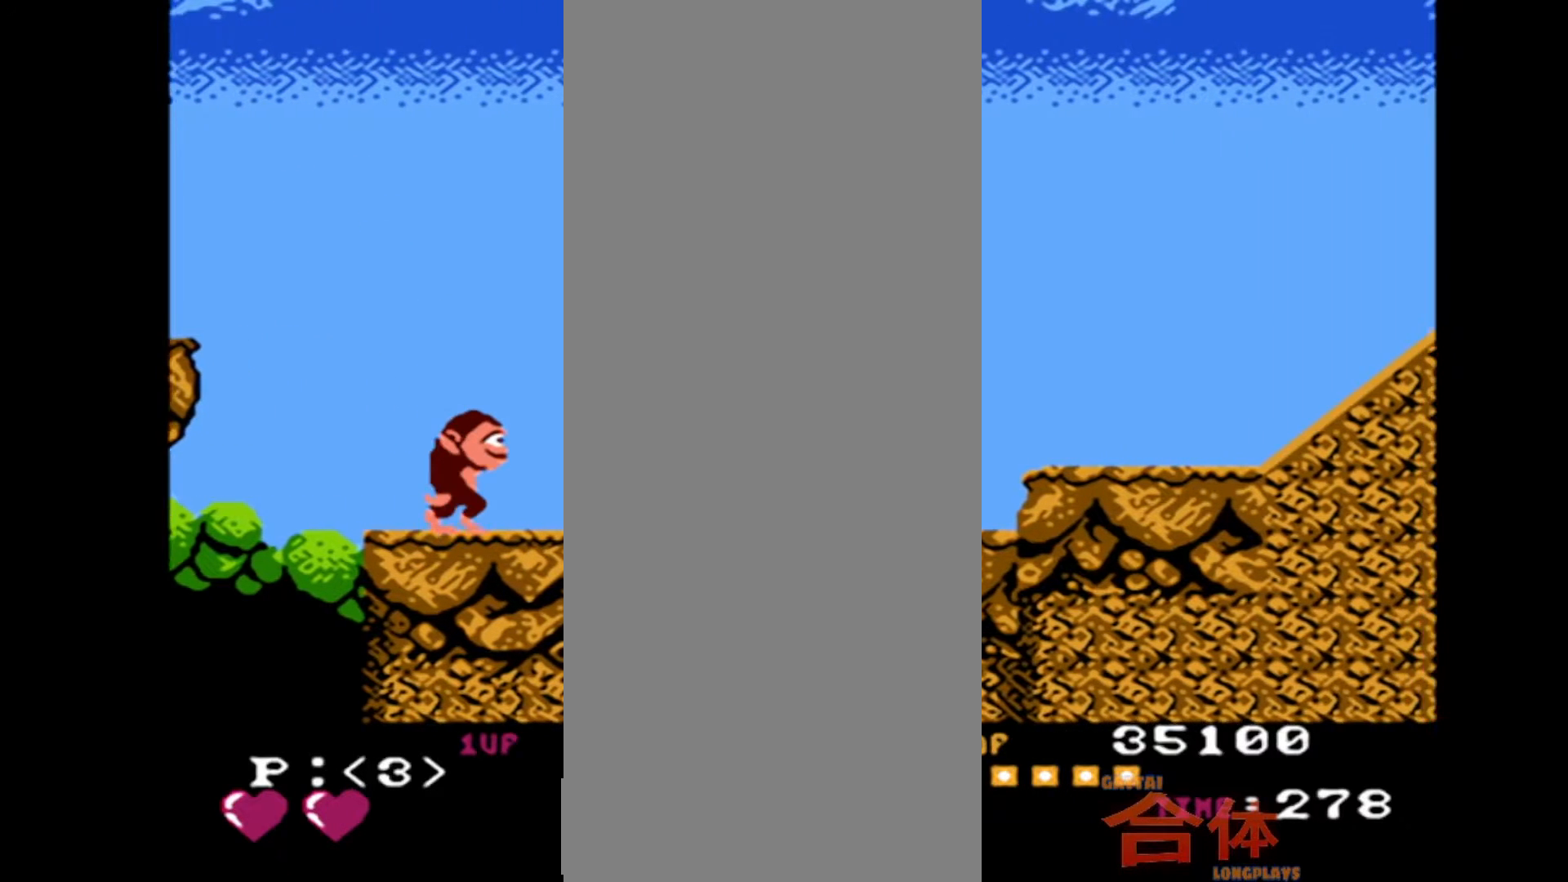
{"dt_ms": 500, "buttons": ["DPAD_RIGHT"], "events": [[250, "DPAD_RIGHT", "up"], [483, "DPAD_RIGHT", "down"]]}
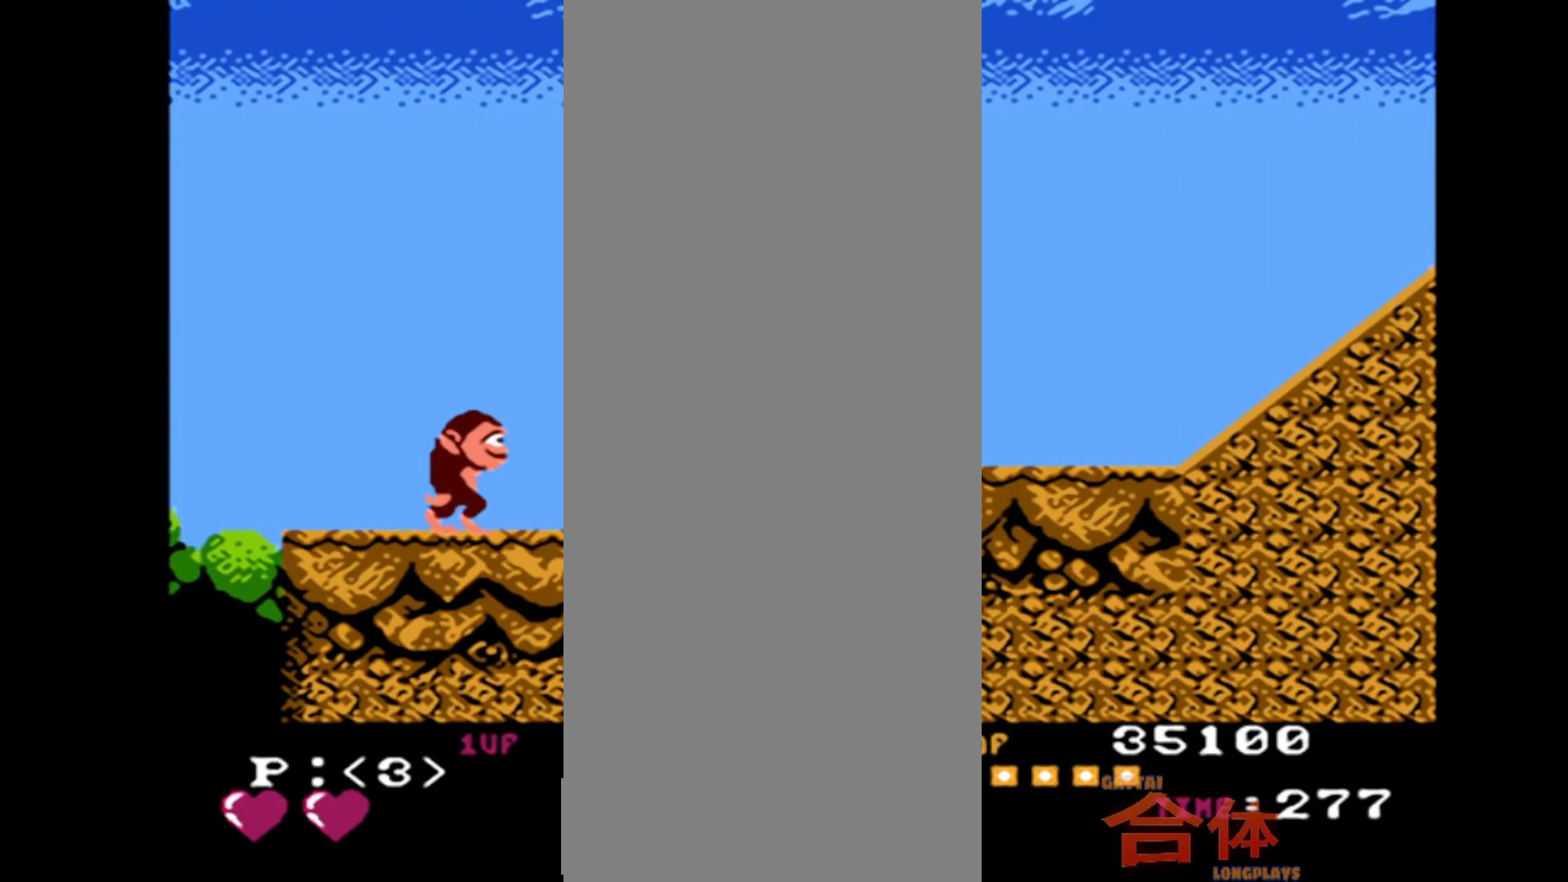
{"dt_ms": 500, "buttons": [], "events": [[233, "DPAD_RIGHT", "up"]]}
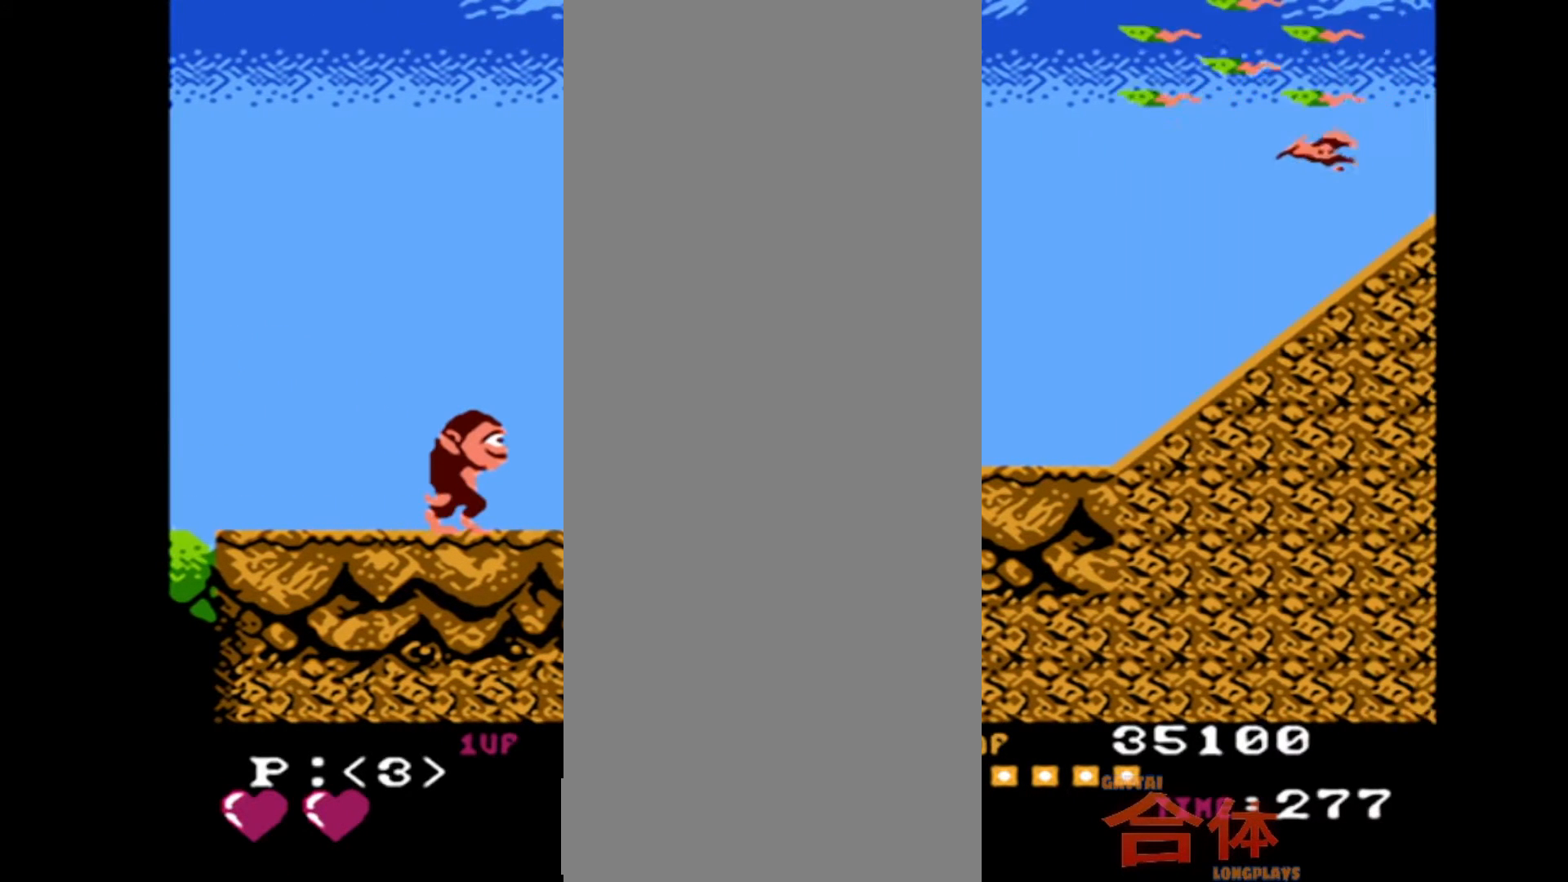
{"dt_ms": 500, "buttons": [], "events": []}
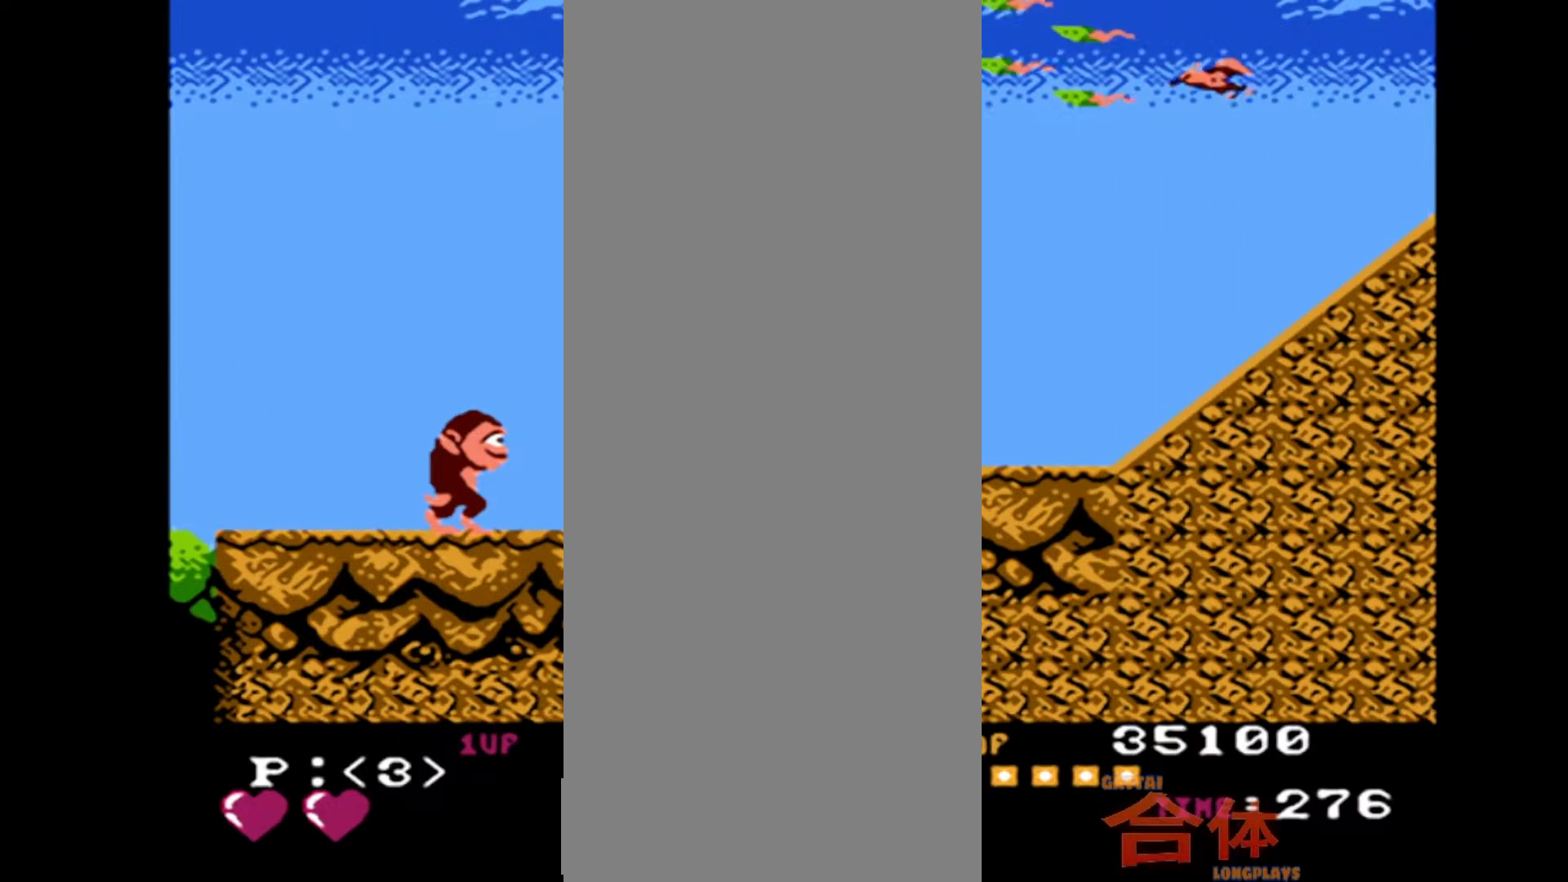
{"dt_ms": 500, "buttons": ["CROSS"]}